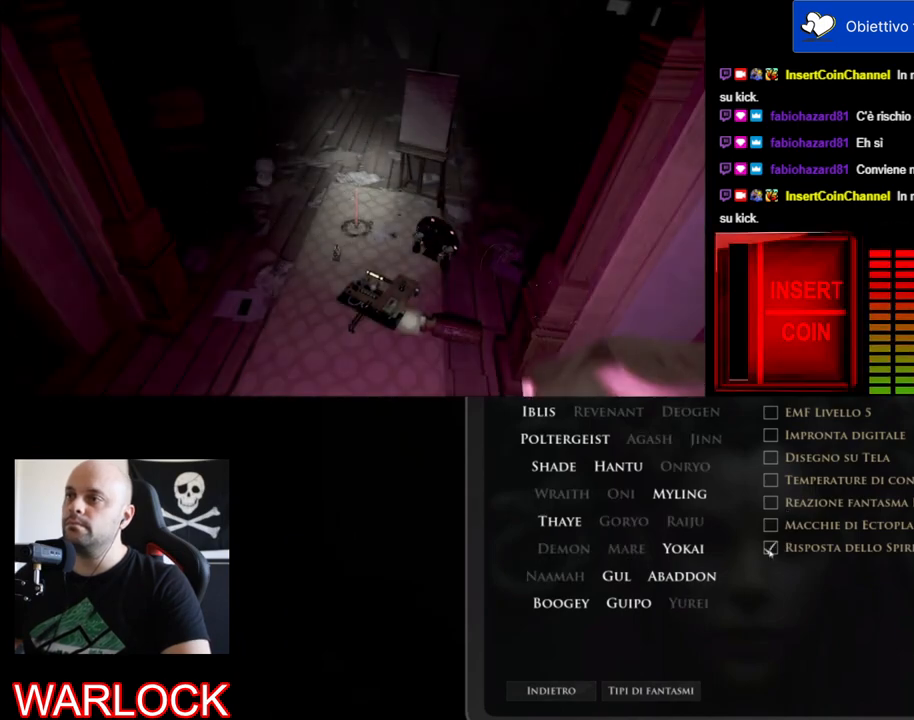
Gameplay with keyboard and mouse; each line is a JSON object with the keys and mouse buttons held at the frame after it. "events" lists presses ("down") and releases ("up") of "a", "c", "ctrl", "d", "e", "f", "q", "r", "s", "shift", "space", "tab", "w", "x", "z", "mouse_left", "mouse_wheel" and "mouse_right" between this image and that frame as [ms after this image, input, new state], when the widget could be followed in between. "mouse_left", "mouse_wheel", "mouse_right" = the "left", "wheel", "right" buttons of the "mouse" list. No other keys are recorded. "wheel" means that the mouse wheel is clicked or scrolled. Mouse movement is not recorded.
{"keys": ["w"], "mouse": [], "events": [[134, "mouse_wheel", "up"], [284, "w", "down"]]}
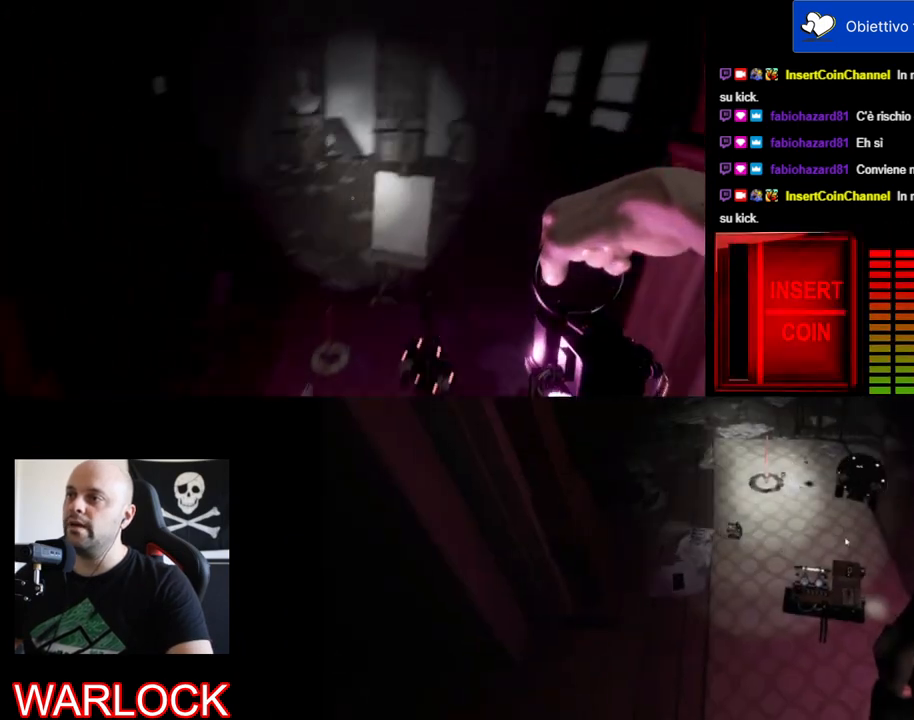
{"keys": ["a", "w"], "mouse": [], "events": [[217, "a", "down"]]}
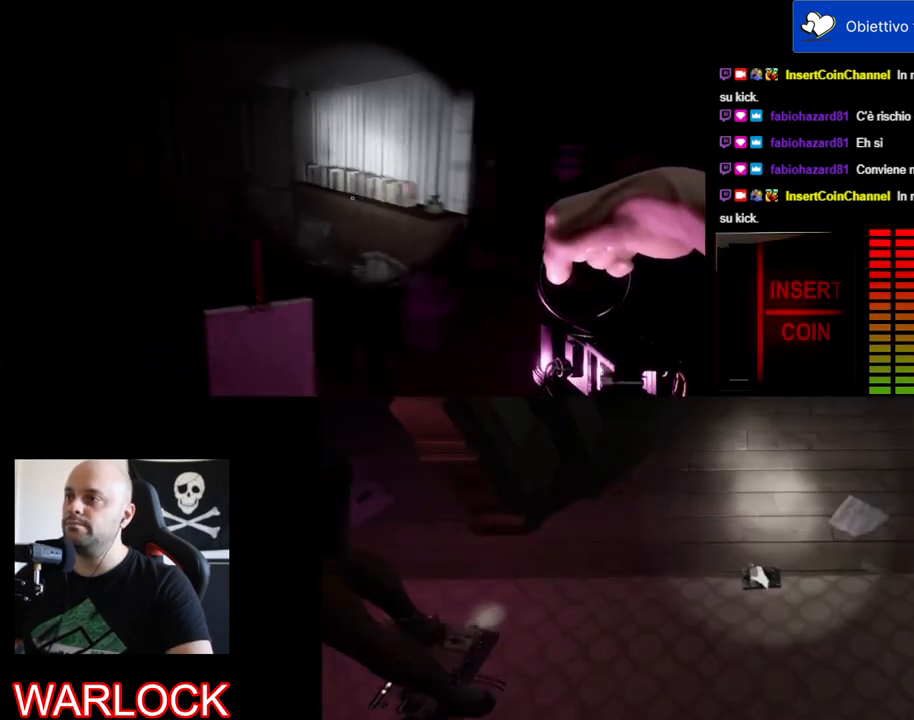
{"keys": [], "mouse": [], "events": [[50, "a", "up"], [84, "w", "up"]]}
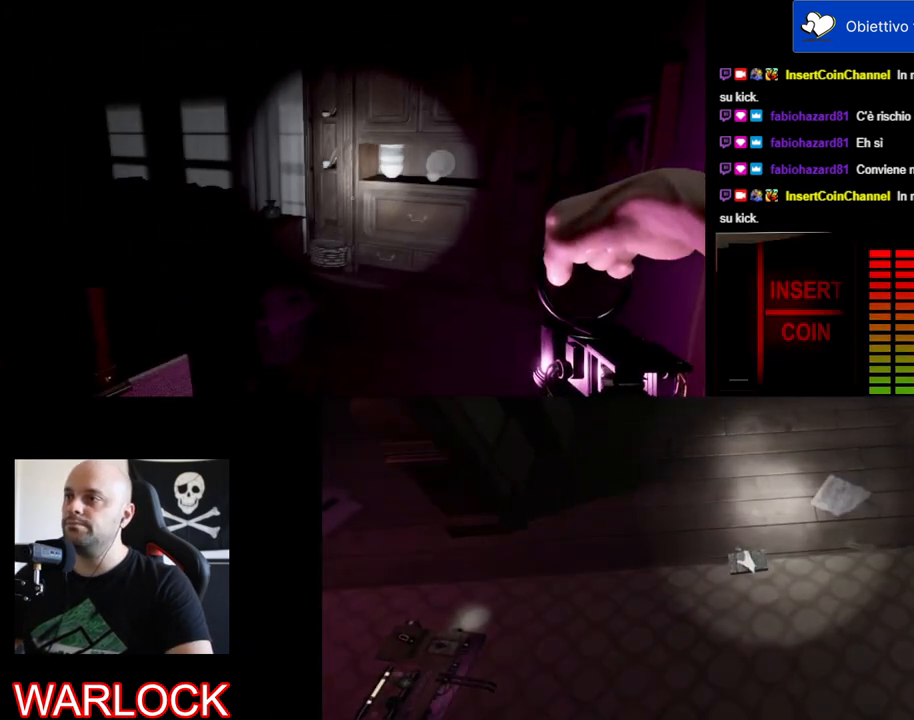
{"keys": [], "mouse": [], "events": []}
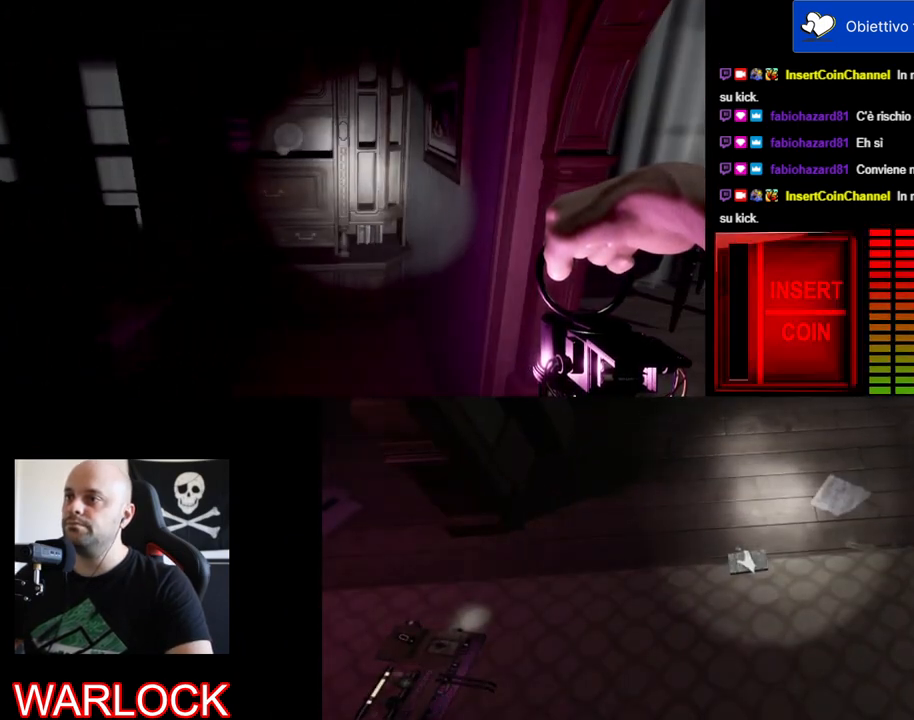
{"keys": [], "mouse": [], "events": []}
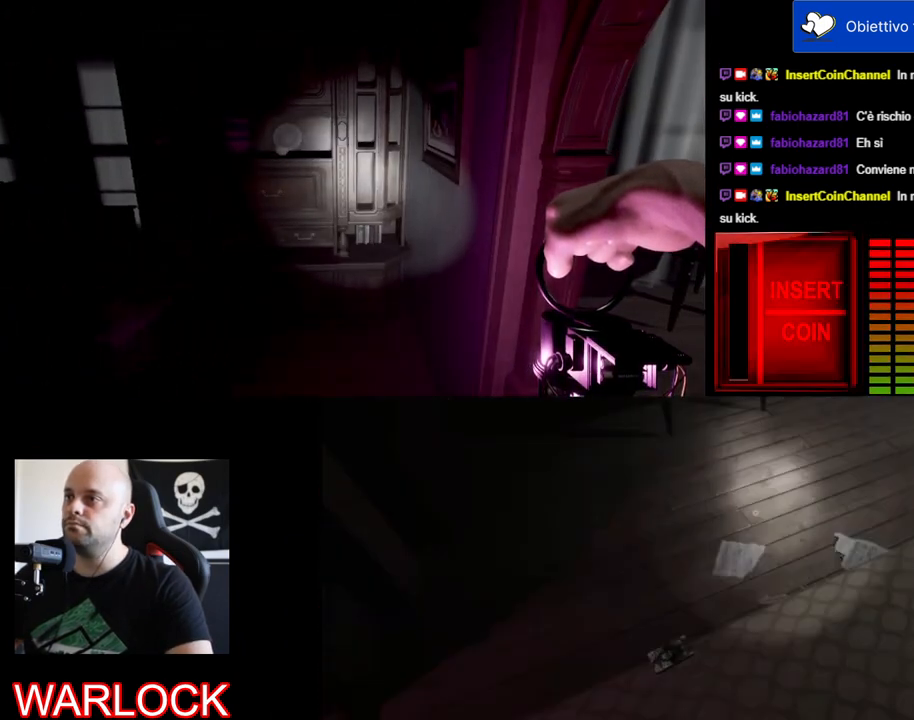
{"keys": ["a", "w"], "mouse": [], "events": [[417, "w", "down"], [500, "a", "down"]]}
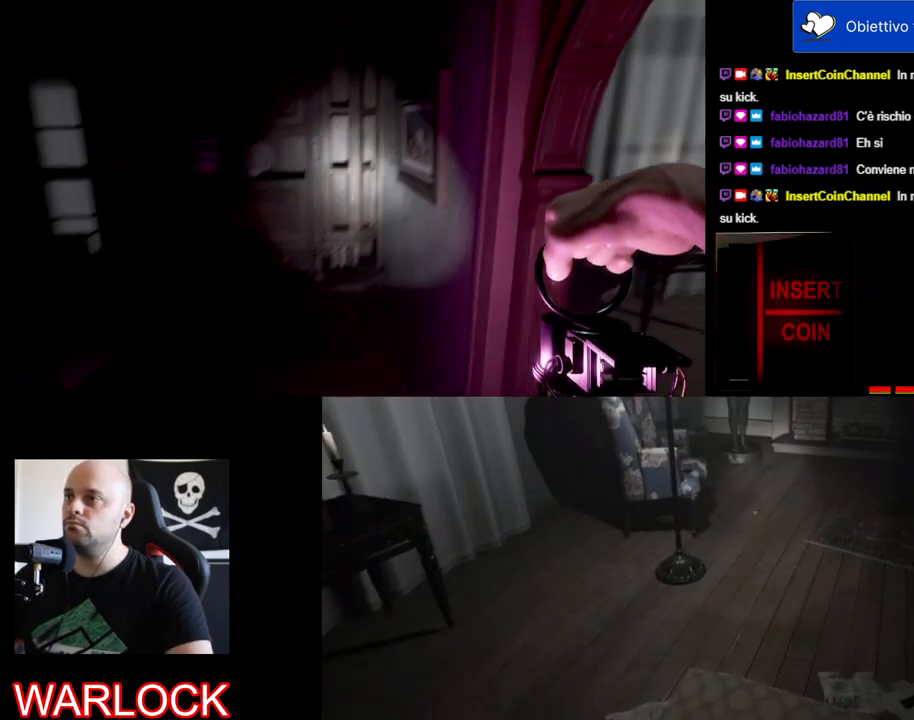
{"keys": [], "mouse": [], "events": [[300, "a", "up"], [300, "w", "up"]]}
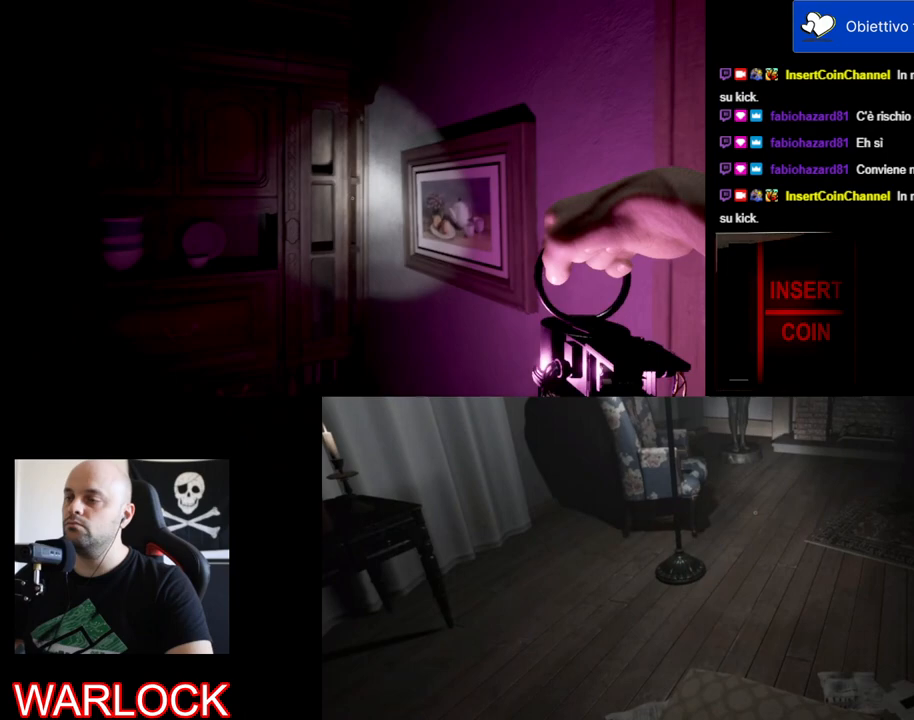
{"keys": [], "mouse": [], "events": []}
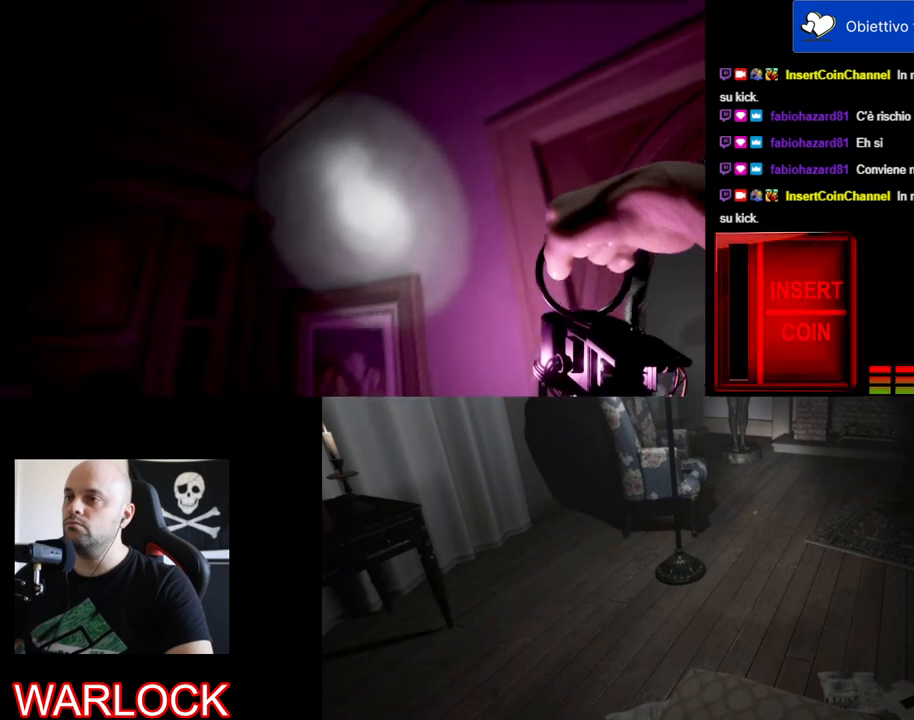
{"keys": [], "mouse": [], "events": []}
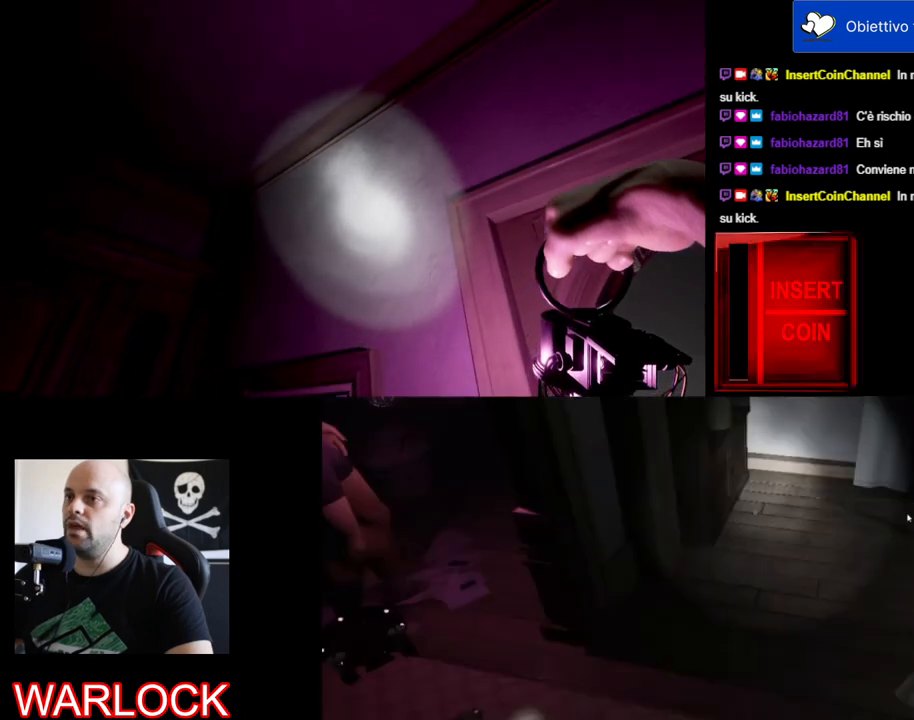
{"keys": [], "mouse": [], "events": []}
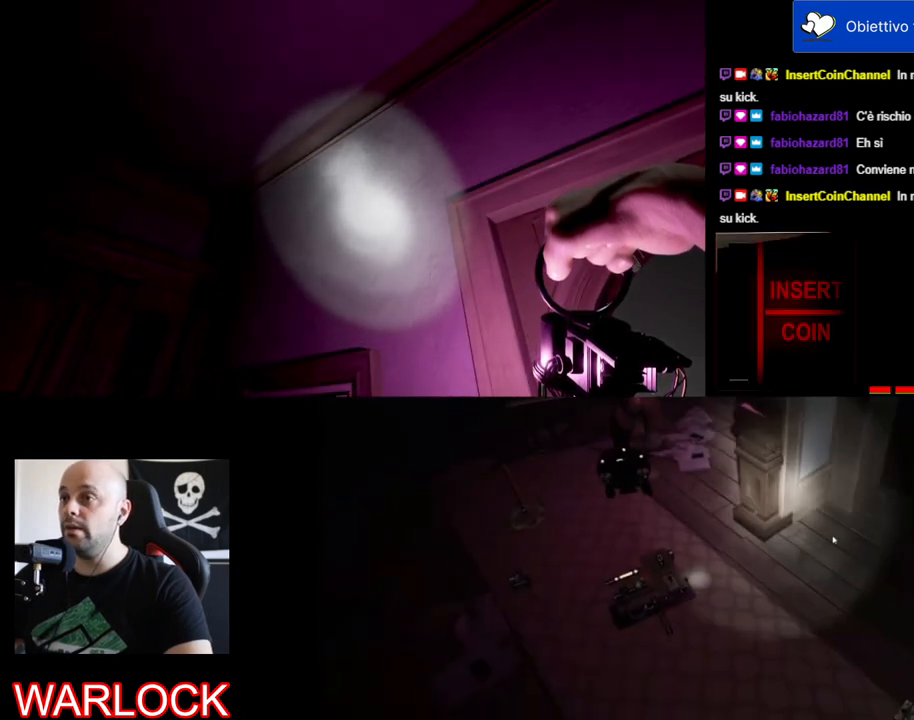
{"keys": [], "mouse": [], "events": []}
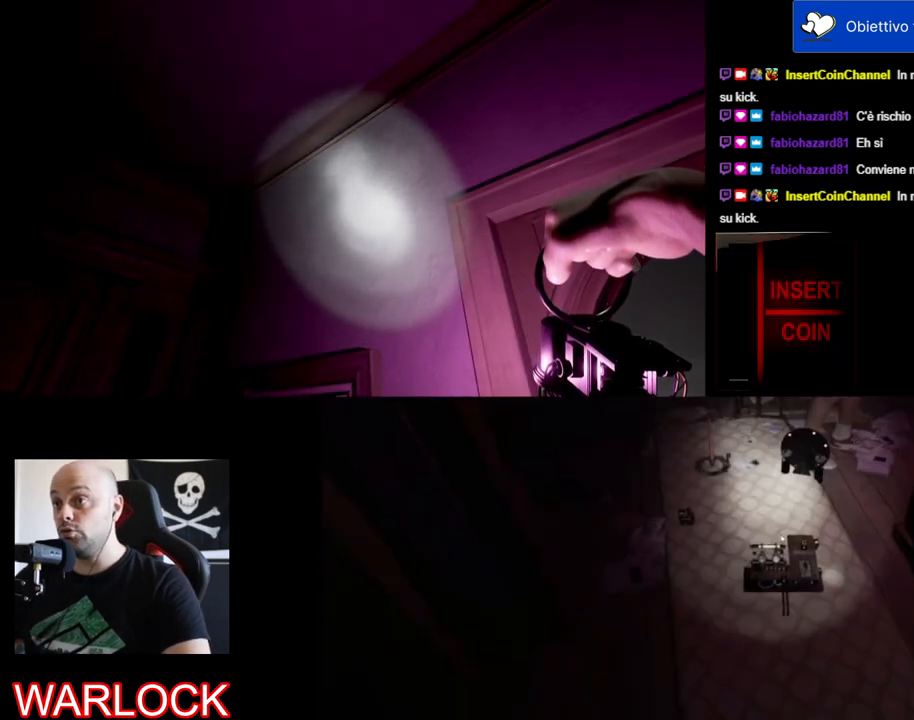
{"keys": [], "mouse": [], "events": [[284, "f", "down"], [434, "f", "up"]]}
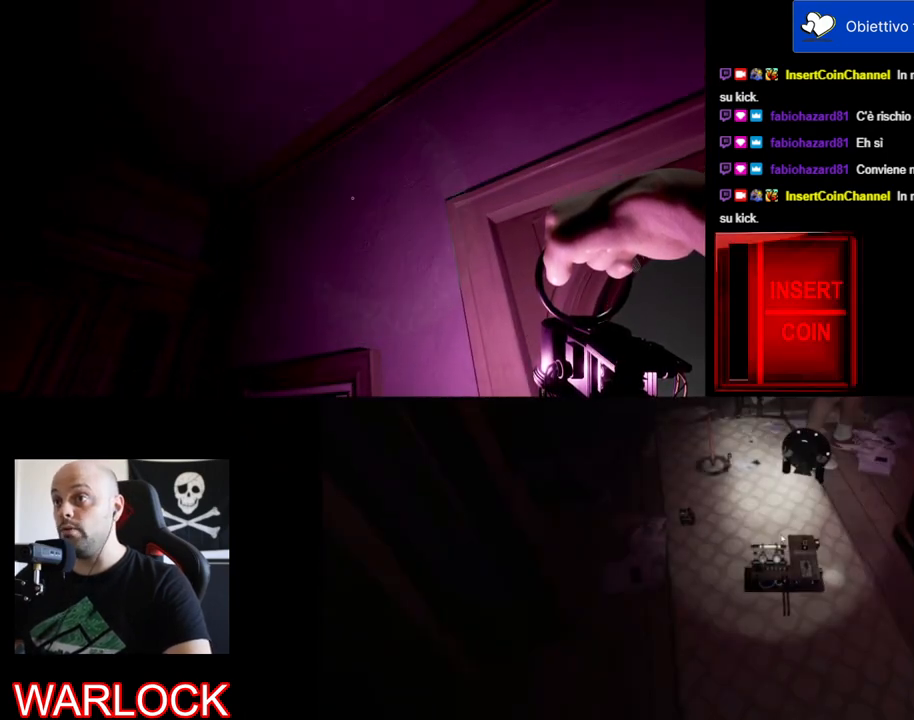
{"keys": [], "mouse": [], "events": []}
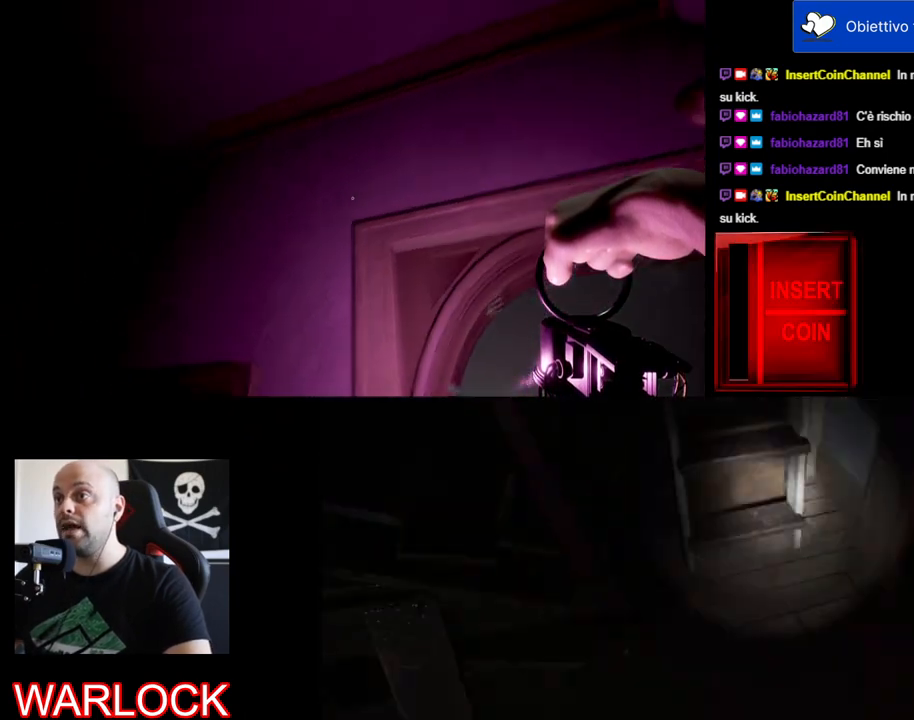
{"keys": [], "mouse": [], "events": []}
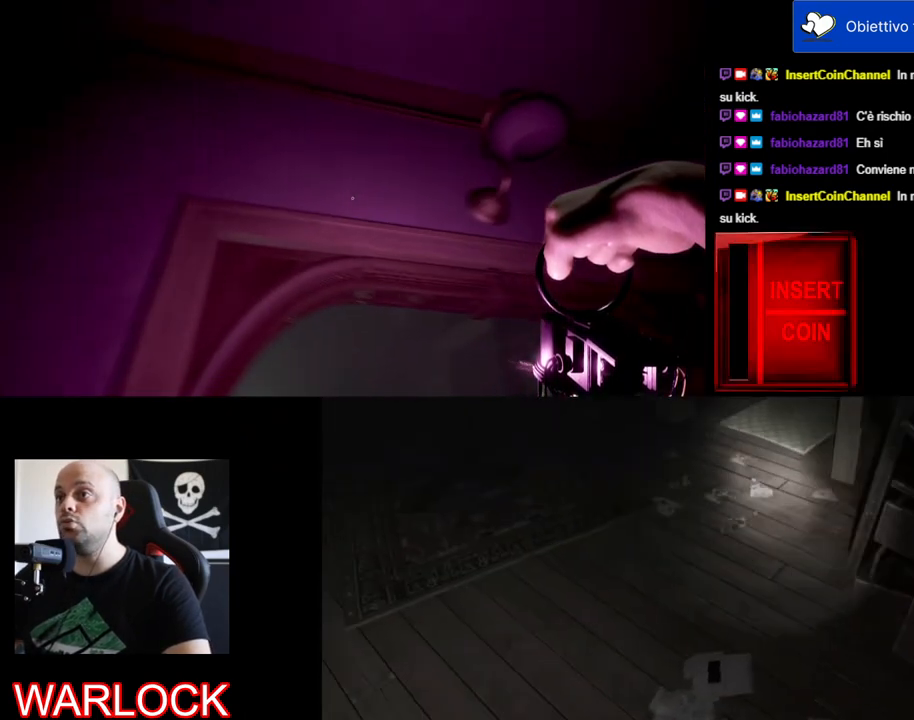
{"keys": ["d"], "mouse": [], "events": [[484, "d", "down"]]}
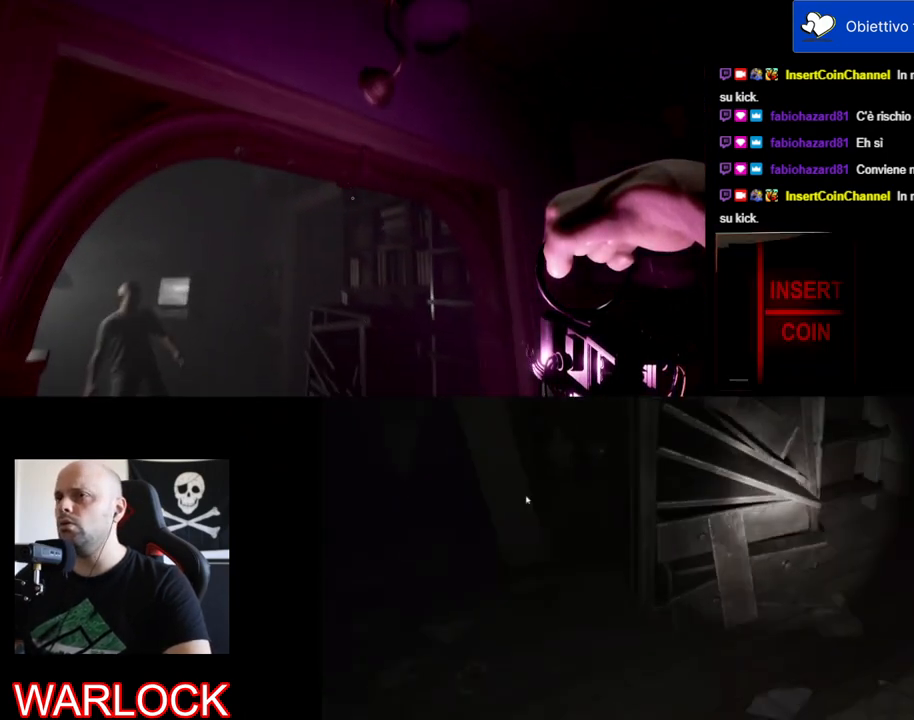
{"keys": ["d", "w"], "mouse": [], "events": [[34, "w", "down"]]}
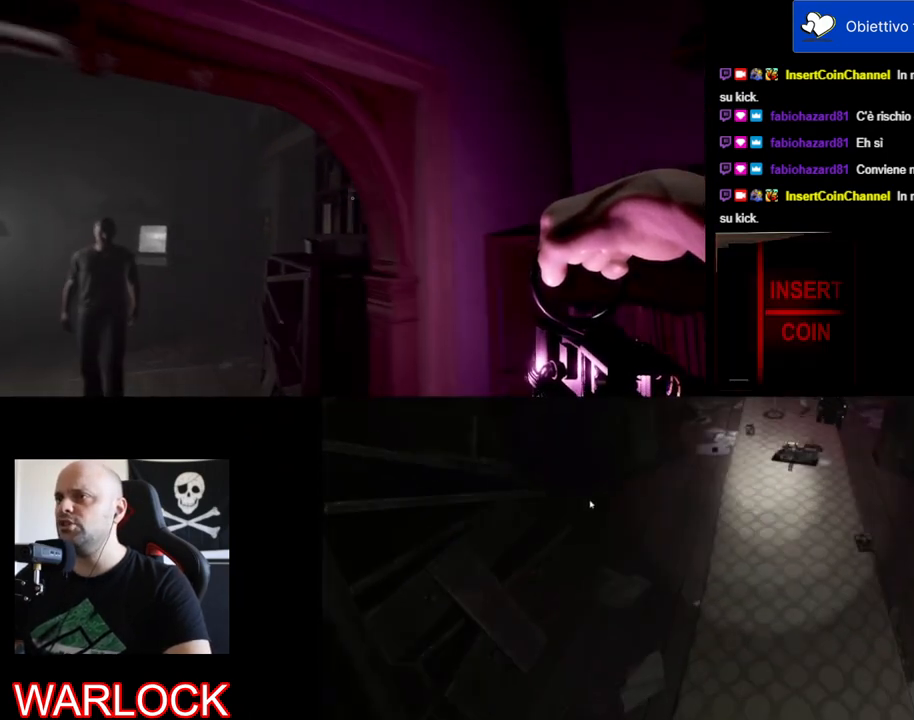
{"keys": [], "mouse": [], "events": [[350, "w", "up"], [400, "d", "up"]]}
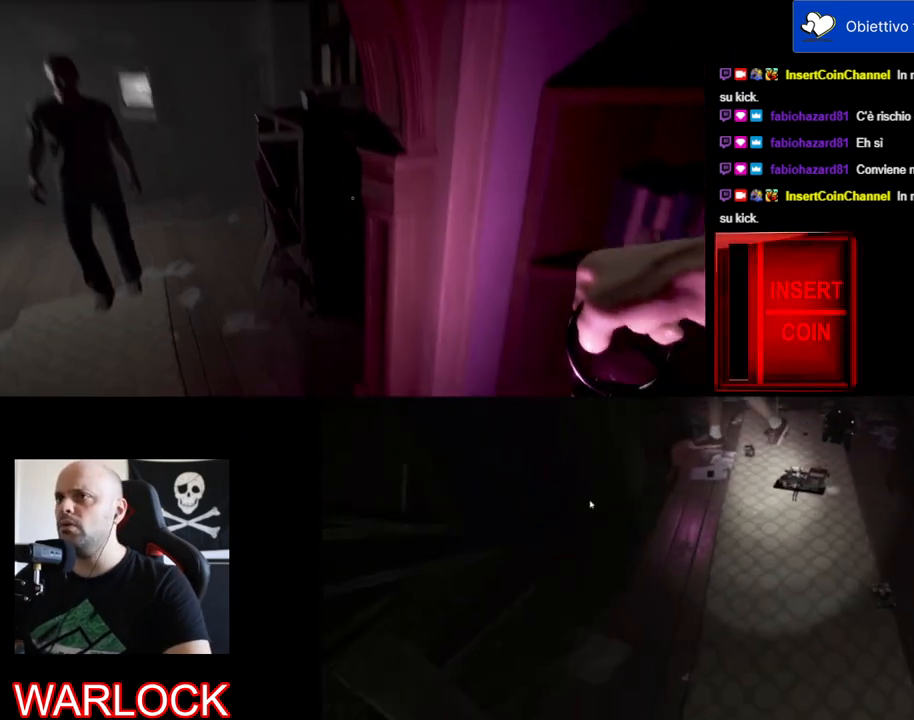
{"keys": ["s"], "mouse": [], "events": [[317, "s", "down"]]}
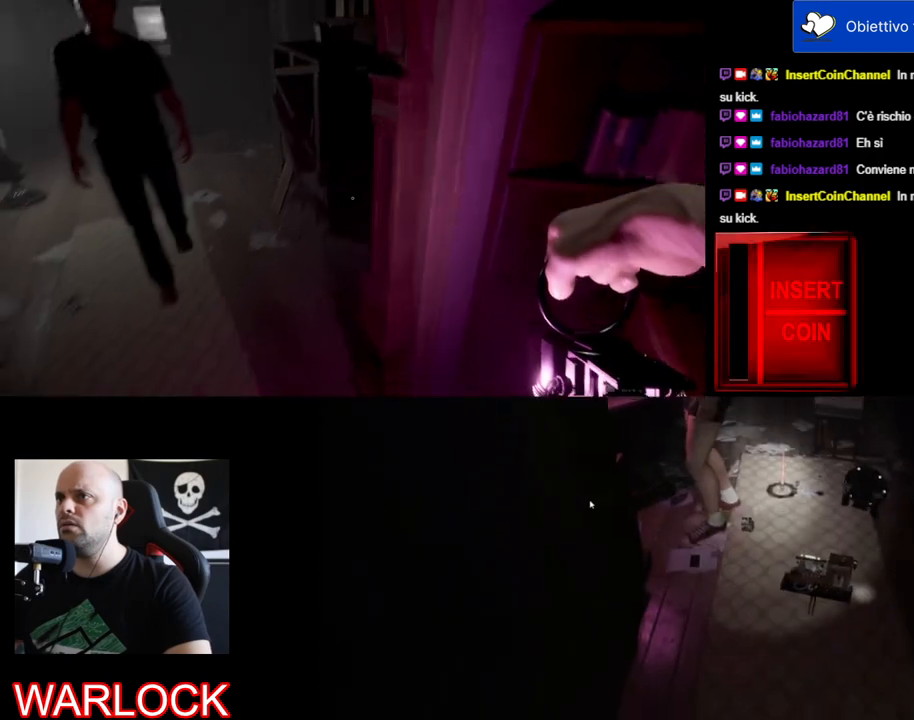
{"keys": [], "mouse": [], "events": [[400, "s", "up"]]}
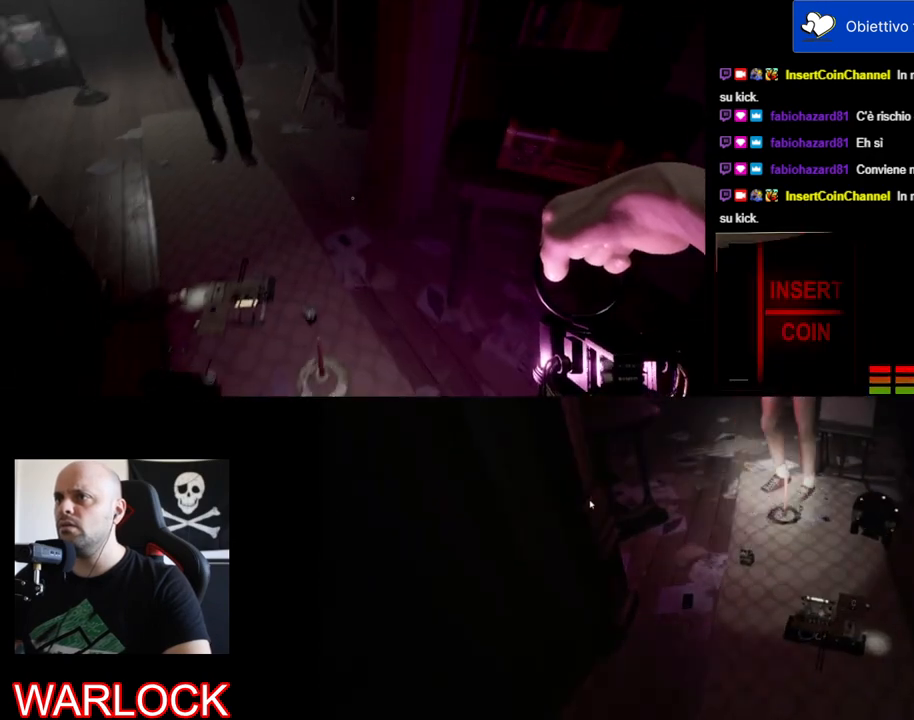
{"keys": [], "mouse": [], "events": []}
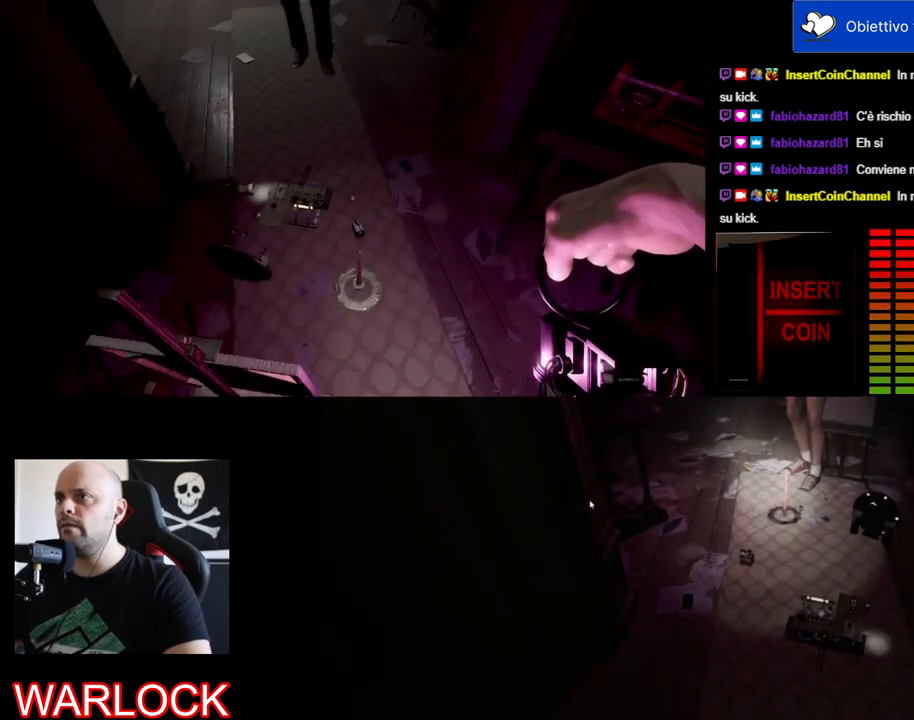
{"keys": ["ctrl"], "mouse": [], "events": [[34, "ctrl", "down"]]}
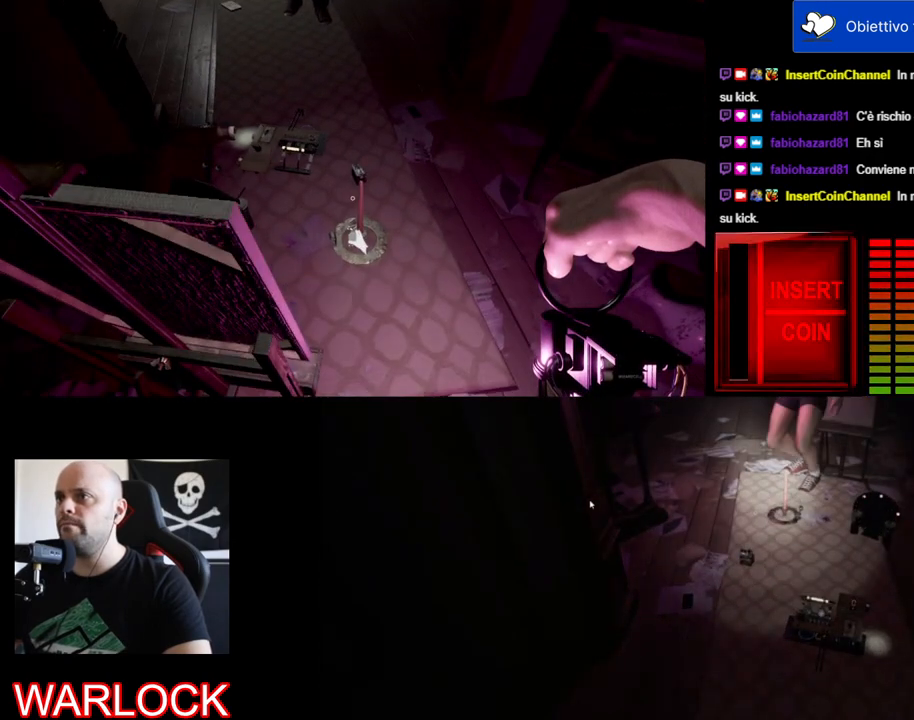
{"keys": ["d"], "mouse": [], "events": [[200, "ctrl", "up"], [417, "d", "down"]]}
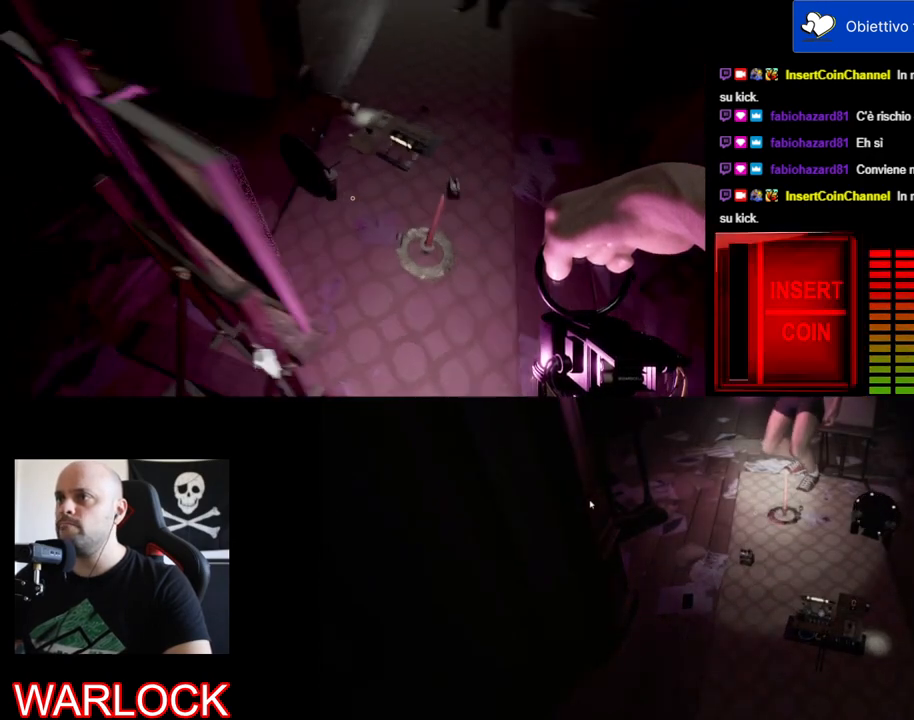
{"keys": [], "mouse": [], "events": [[267, "d", "up"]]}
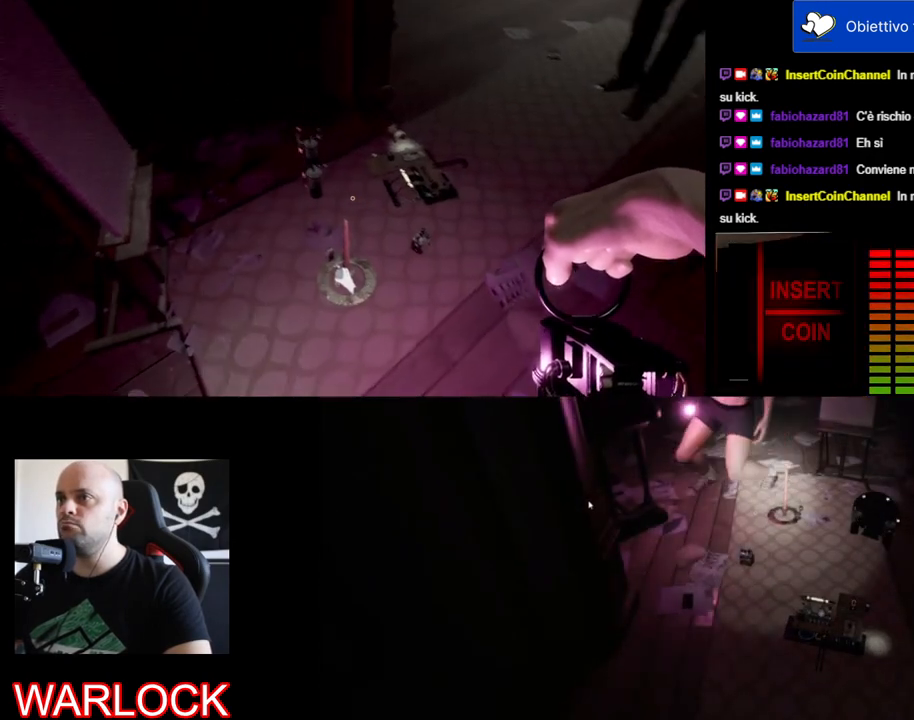
{"keys": [], "mouse": [], "events": []}
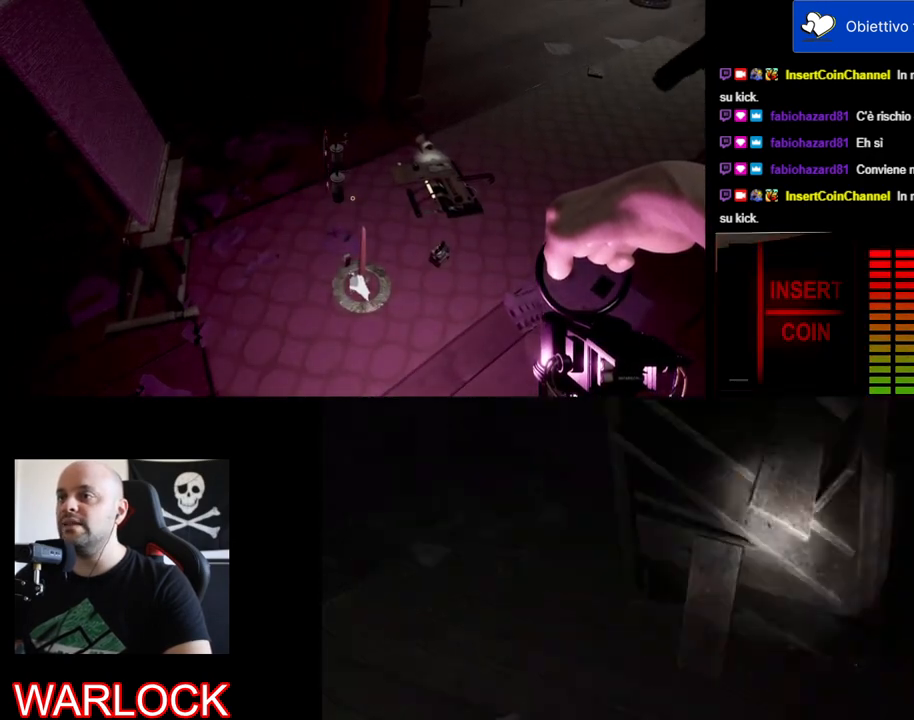
{"keys": [], "mouse": [], "events": [[34, "w", "down"], [300, "w", "up"]]}
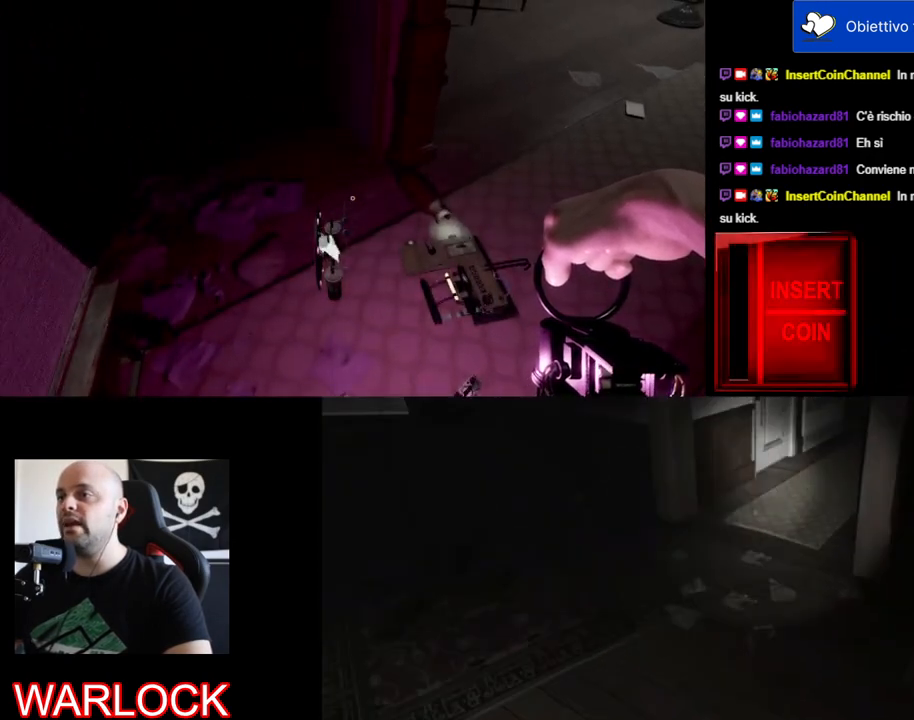
{"keys": [], "mouse": [], "events": []}
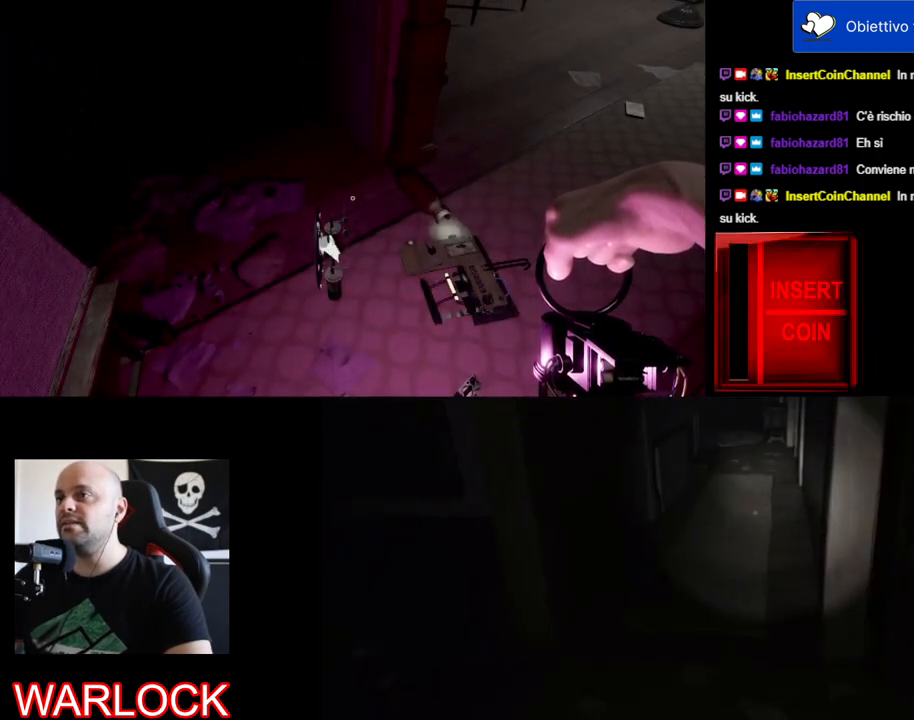
{"keys": [], "mouse": [], "events": []}
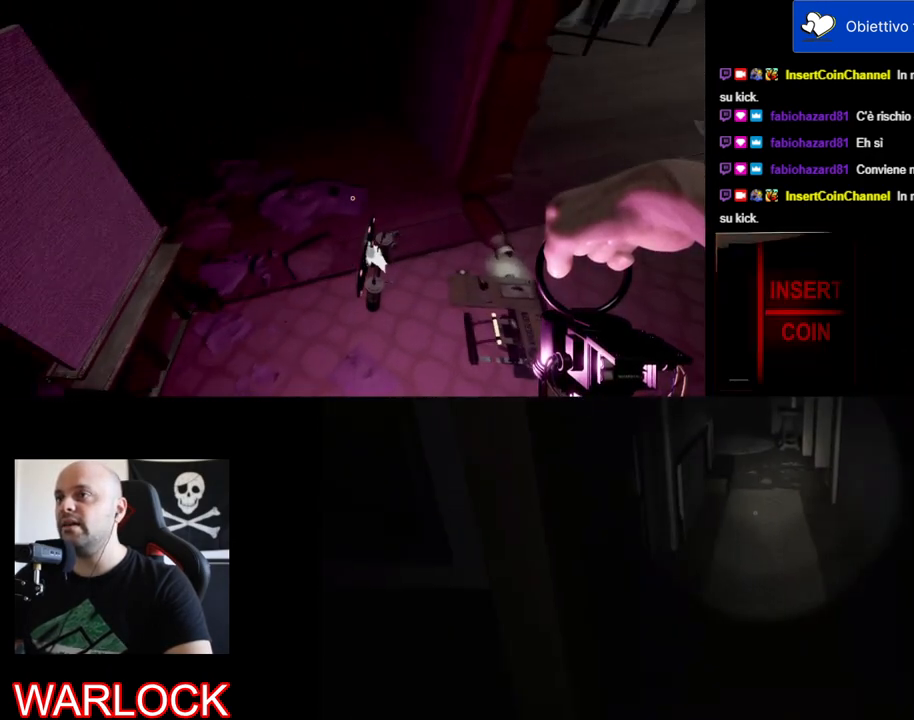
{"keys": ["a"], "mouse": [], "events": [[50, "a", "down"]]}
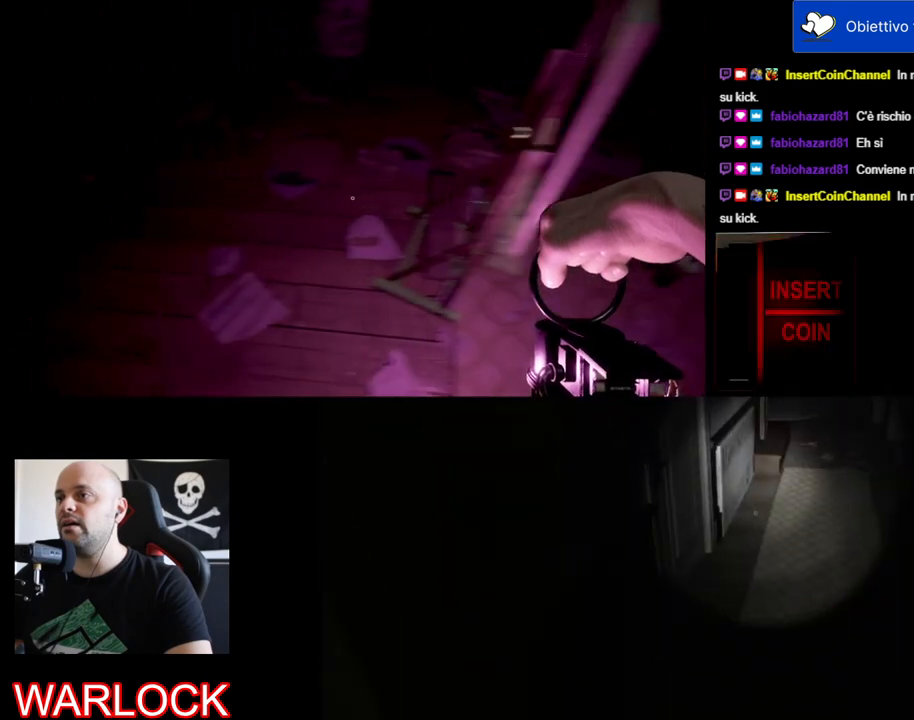
{"keys": [], "mouse": [], "events": [[34, "a", "up"]]}
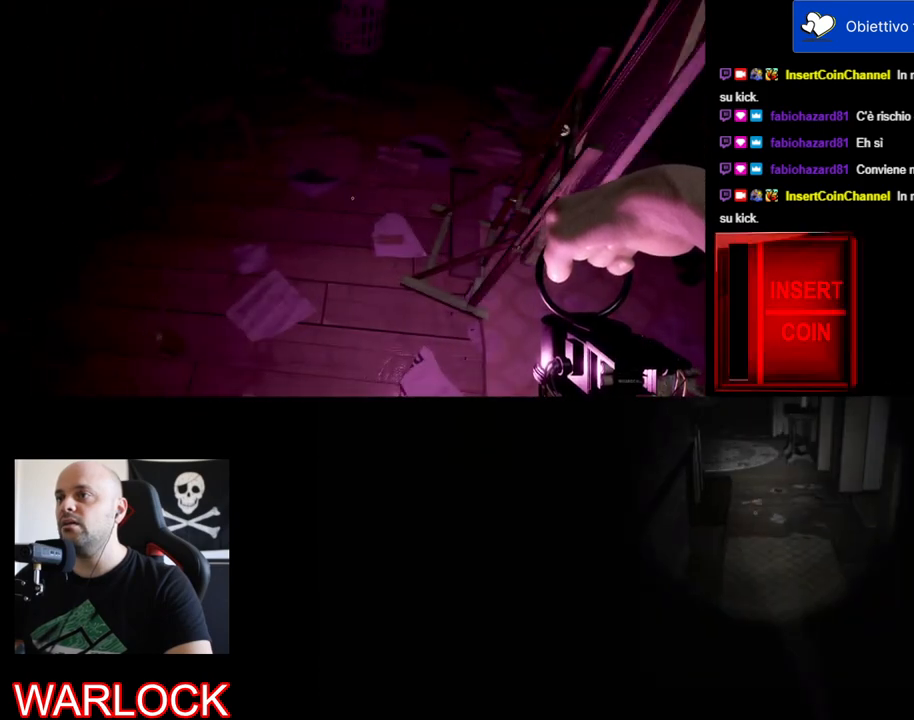
{"keys": ["a", "w"], "mouse": [], "events": [[434, "a", "down"], [450, "w", "down"]]}
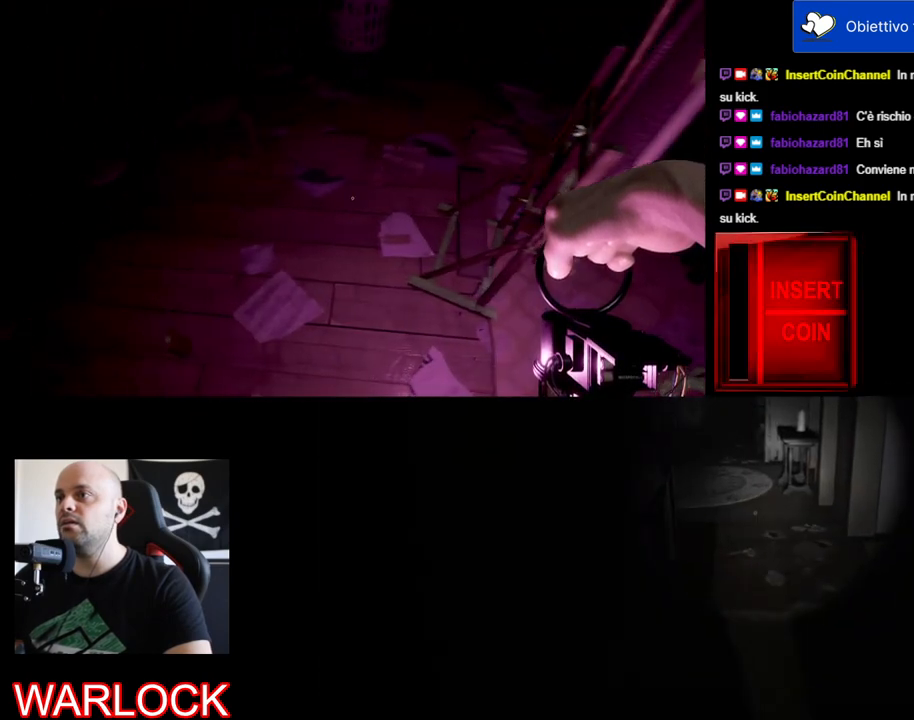
{"keys": [], "mouse": [], "events": [[434, "a", "up"], [450, "w", "up"]]}